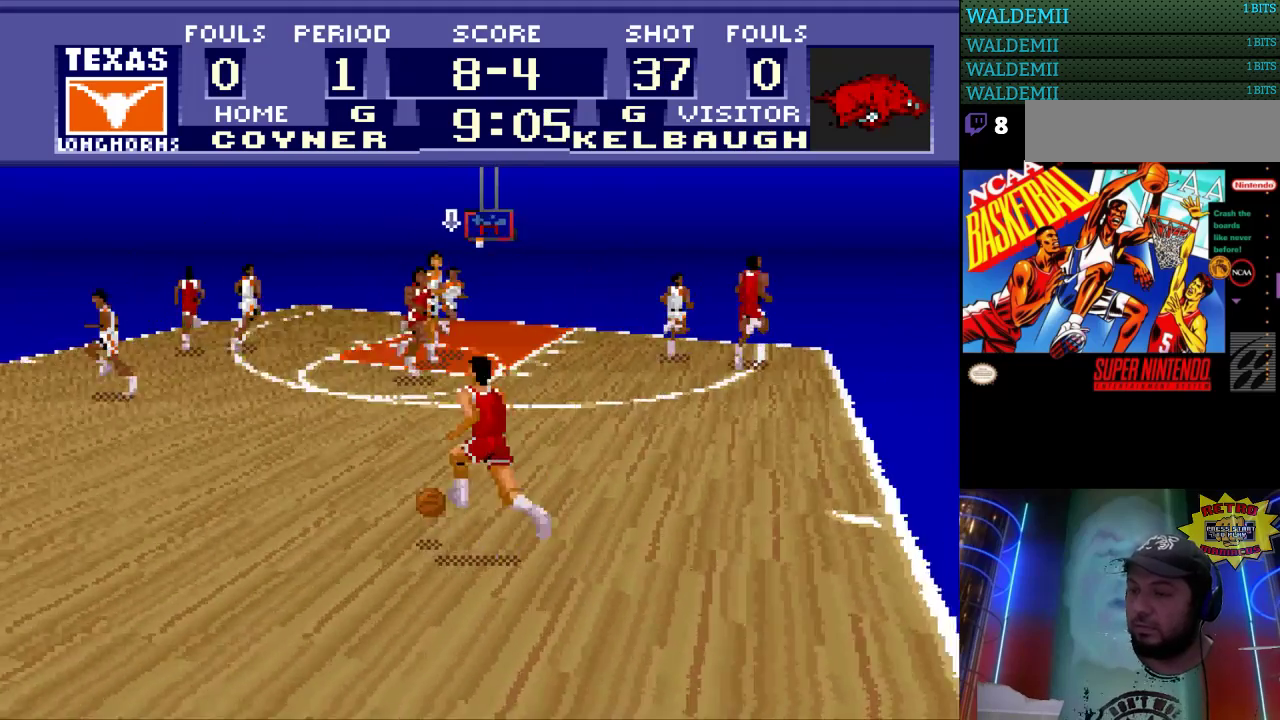
Gameplay with a controller (Nintendo layout); each line is a JSON object with the inputs held at the frame after it. "events" lists button and stick changes between this image and that frame as [ms after this image, input, new state], when the widget could be followed in between. Not read: L3 R3.
{"buttons": ["DPAD_DOWN"], "events": [[100, "DPAD_RIGHT", "up"]]}
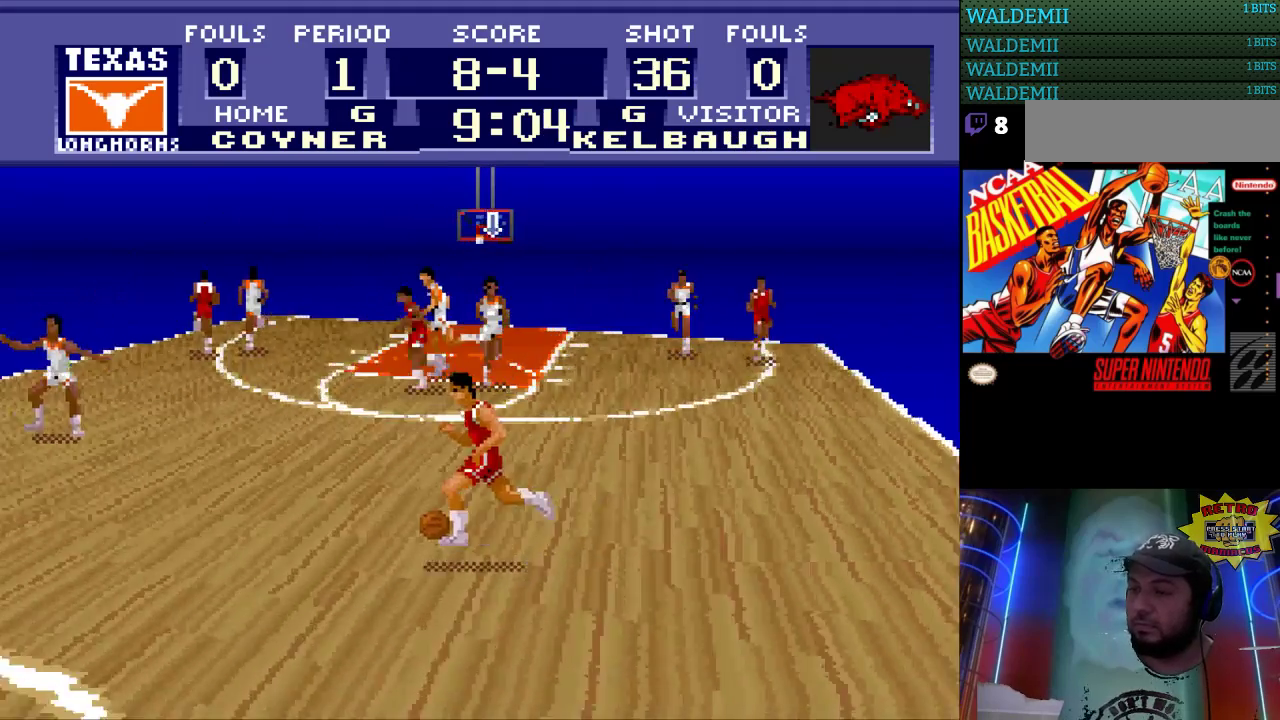
{"buttons": ["DPAD_LEFT"], "events": [[400, "DPAD_DOWN", "up"], [400, "DPAD_LEFT", "down"]]}
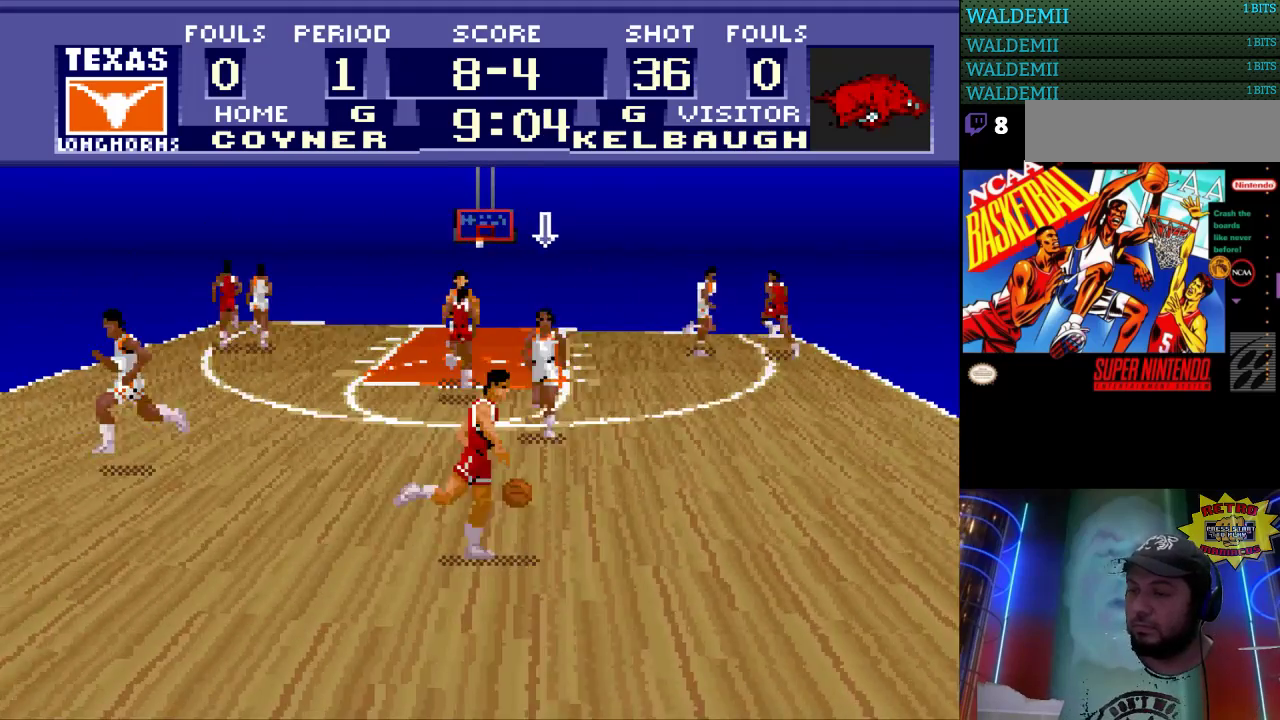
{"buttons": ["DPAD_DOWN", "DPAD_RIGHT"], "events": [[300, "DPAD_LEFT", "up"], [333, "DPAD_DOWN", "down"], [367, "DPAD_RIGHT", "down"]]}
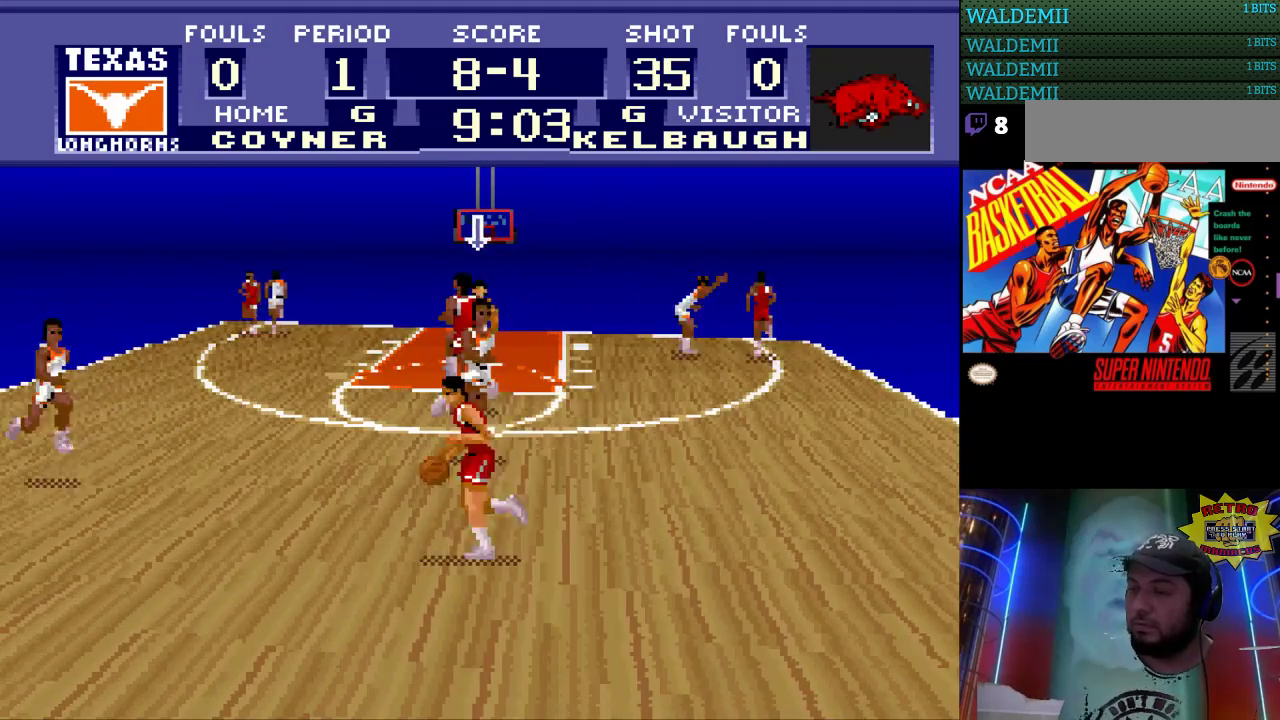
{"buttons": [], "events": [[100, "DPAD_DOWN", "up"], [233, "DPAD_RIGHT", "up"], [400, "DPAD_LEFT", "down"], [467, "DPAD_LEFT", "up"]]}
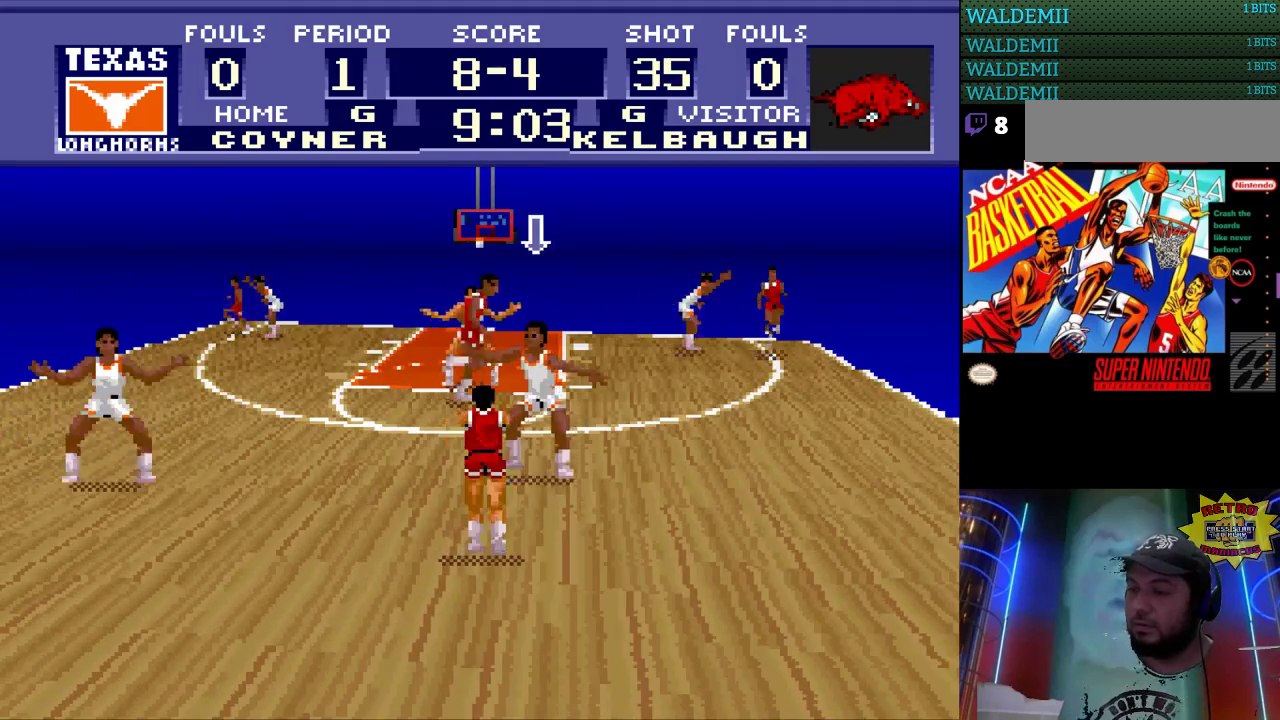
{"buttons": ["DPAD_UP", "DPAD_LEFT"], "events": [[400, "DPAD_UP", "down"], [467, "DPAD_LEFT", "down"]]}
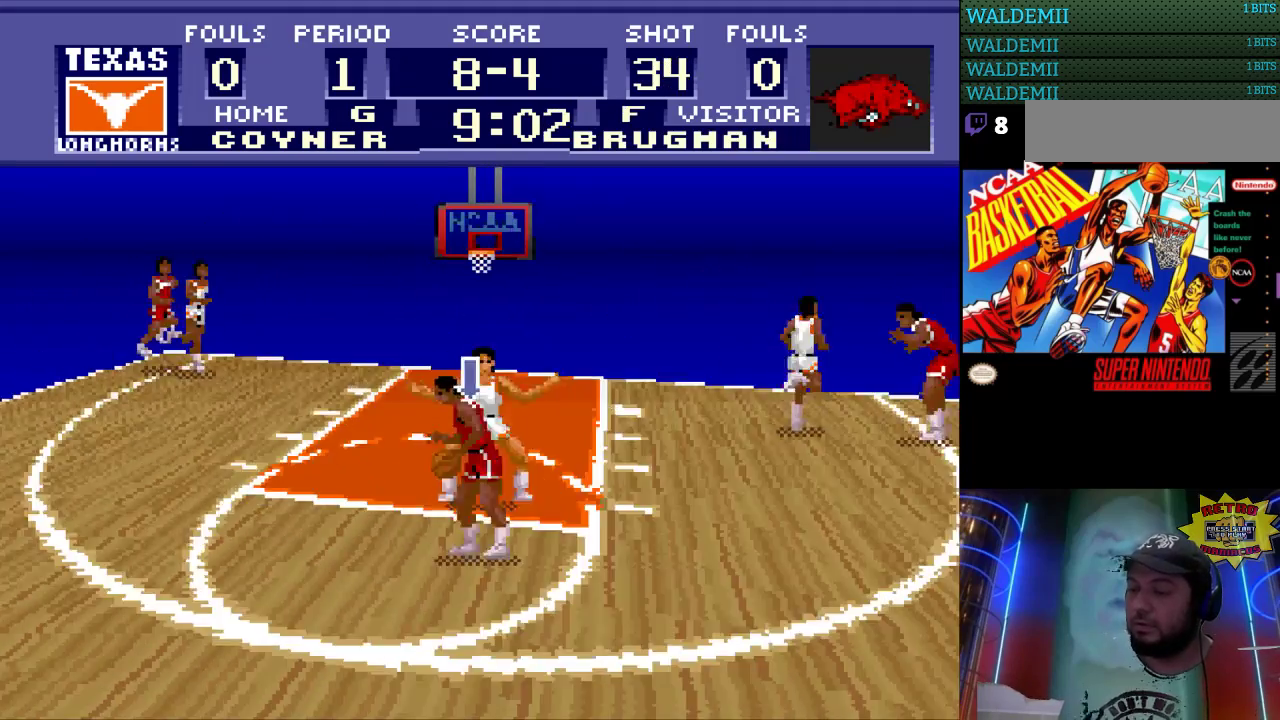
{"buttons": ["DPAD_UP"], "events": [[367, "DPAD_LEFT", "up"]]}
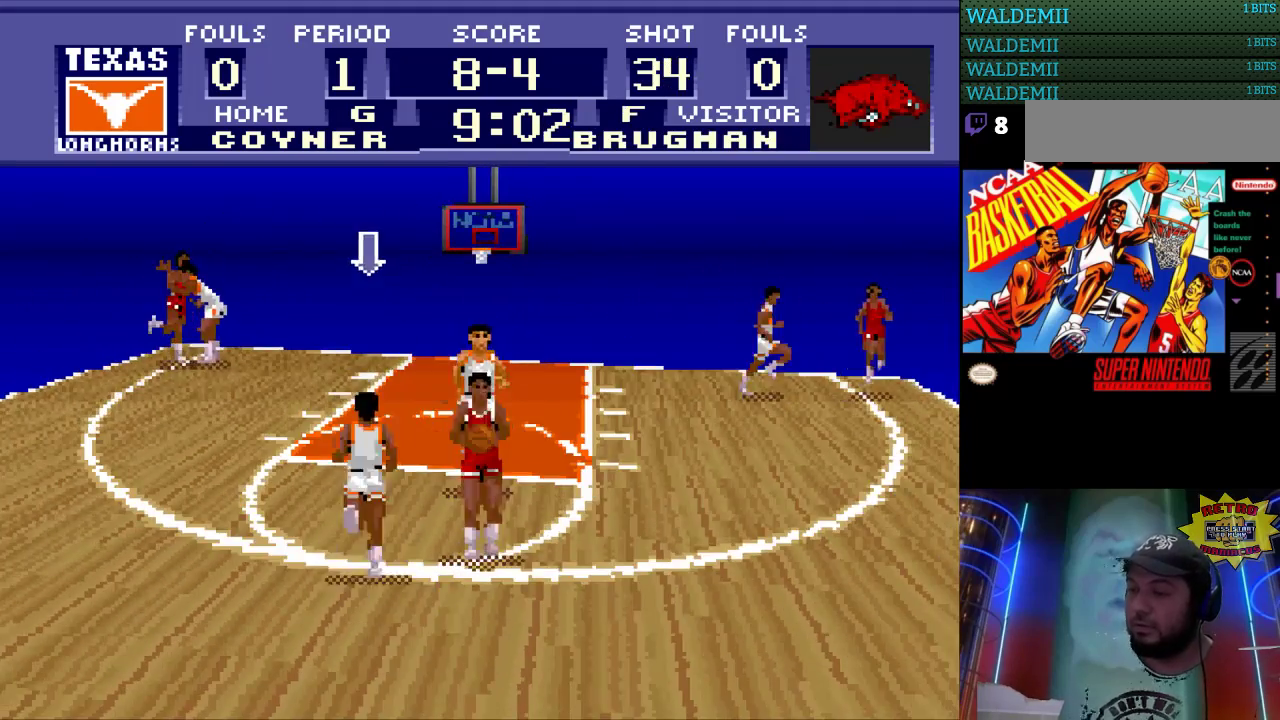
{"buttons": [], "events": [[233, "DPAD_RIGHT", "down"], [233, "DPAD_UP", "up"], [433, "DPAD_RIGHT", "up"]]}
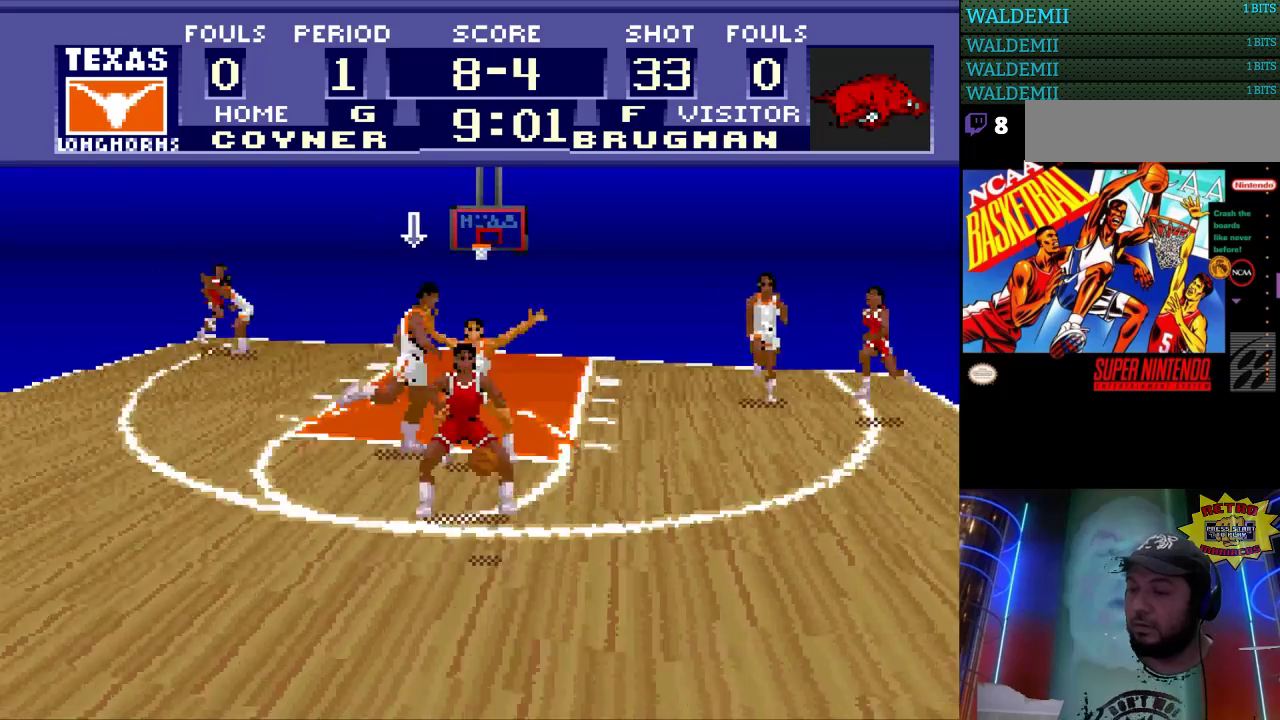
{"buttons": ["DPAD_RIGHT"], "events": [[433, "DPAD_RIGHT", "down"]]}
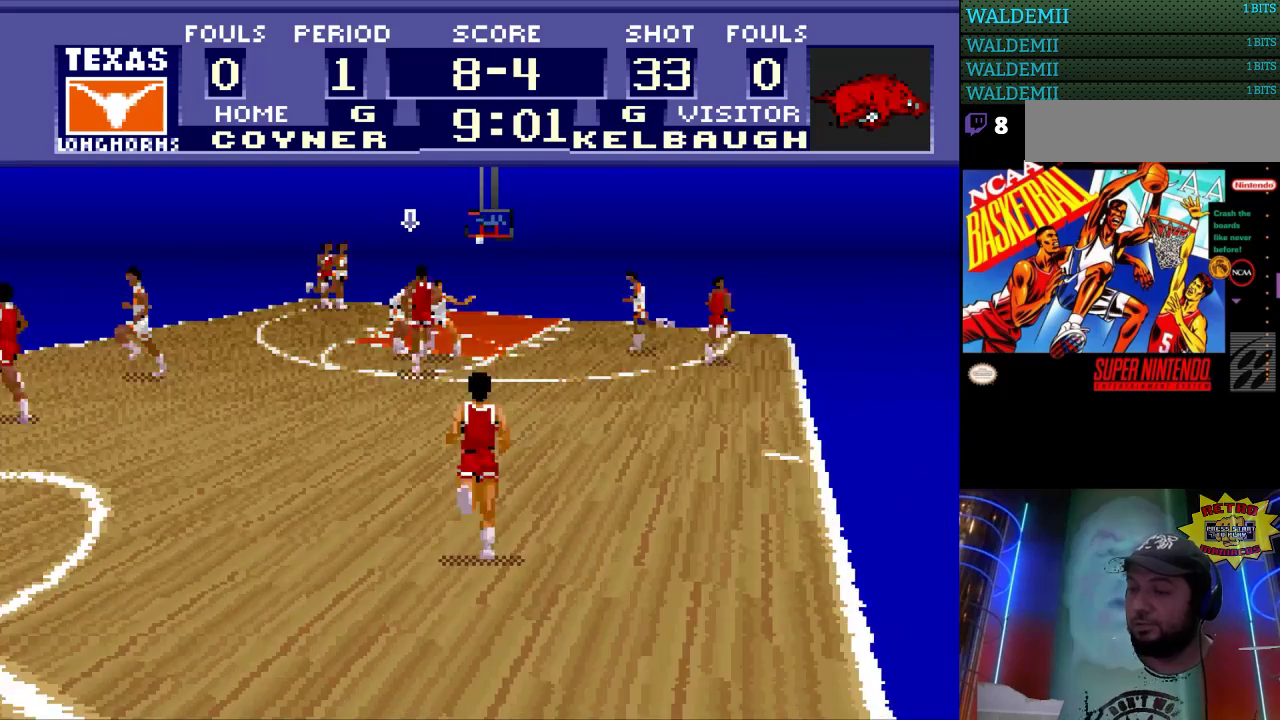
{"buttons": ["DPAD_DOWN"], "events": [[100, "DPAD_DOWN", "down"], [200, "DPAD_RIGHT", "up"]]}
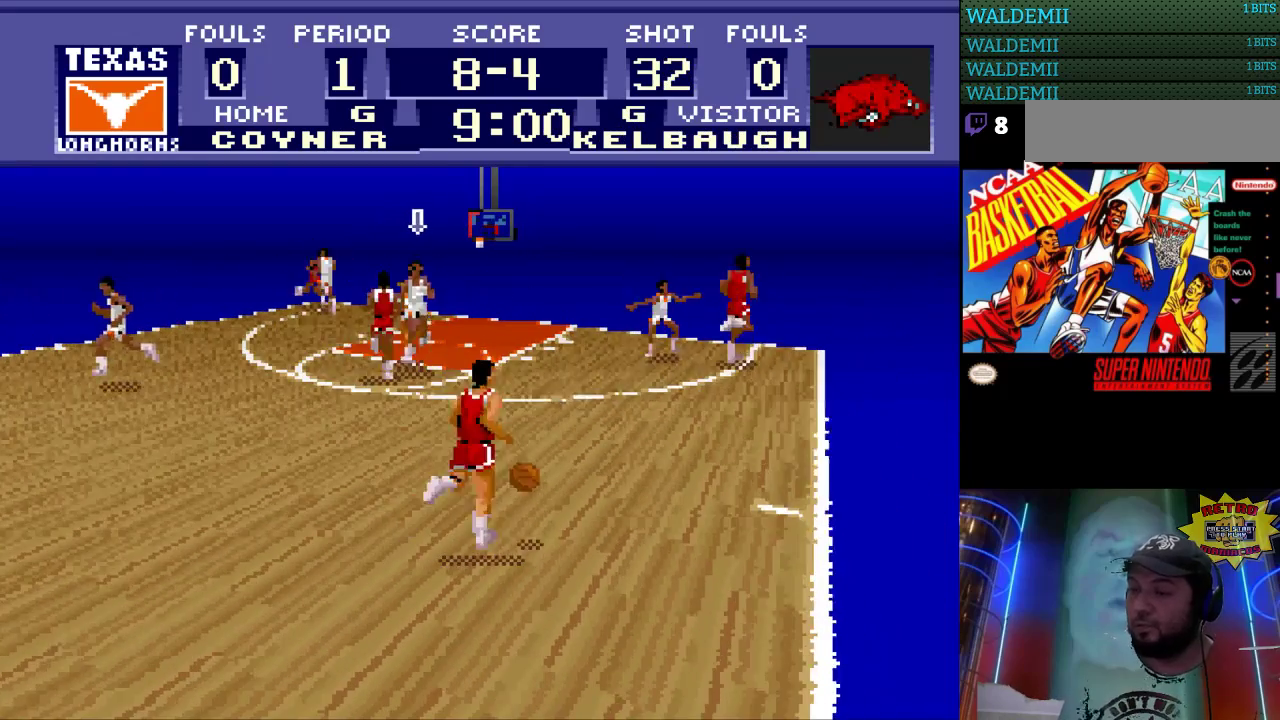
{"buttons": ["DPAD_DOWN", "DPAD_RIGHT"], "events": [[100, "DPAD_RIGHT", "down"], [167, "DPAD_DOWN", "up"], [200, "DPAD_DOWN", "down"]]}
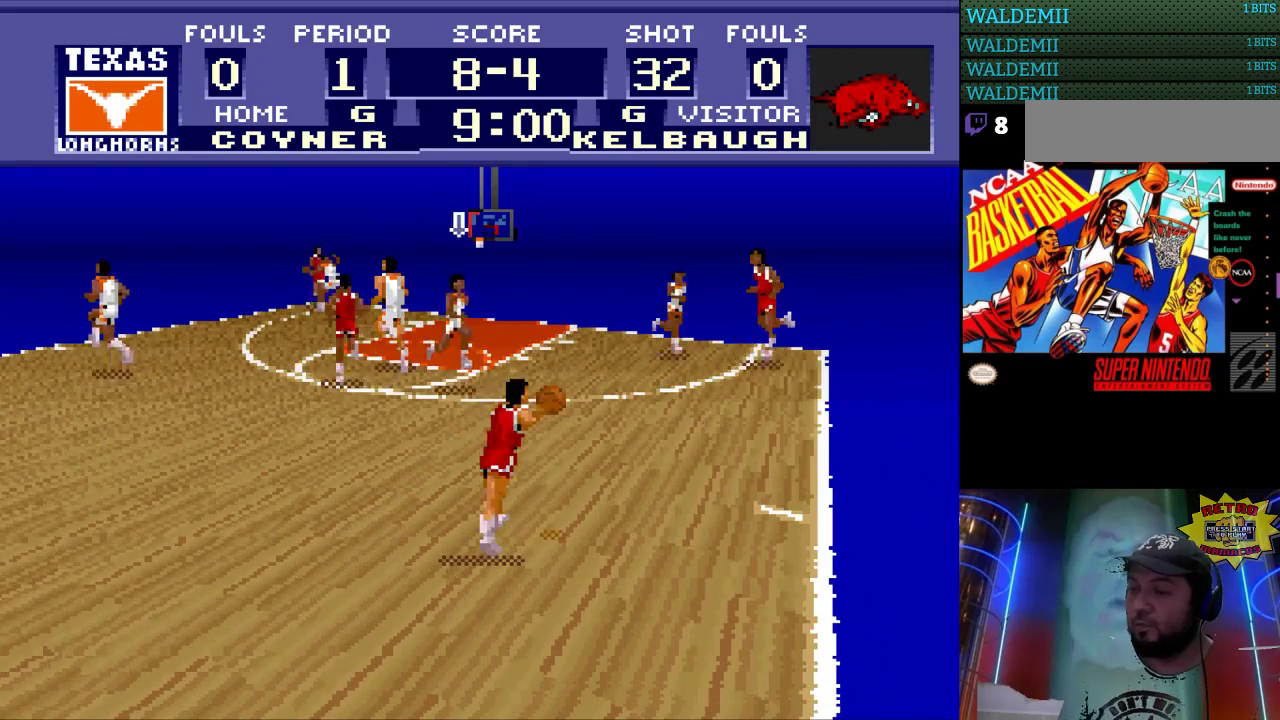
{"buttons": ["DPAD_RIGHT"], "events": [[133, "DPAD_RIGHT", "up"], [300, "DPAD_RIGHT", "down"], [333, "DPAD_DOWN", "up"]]}
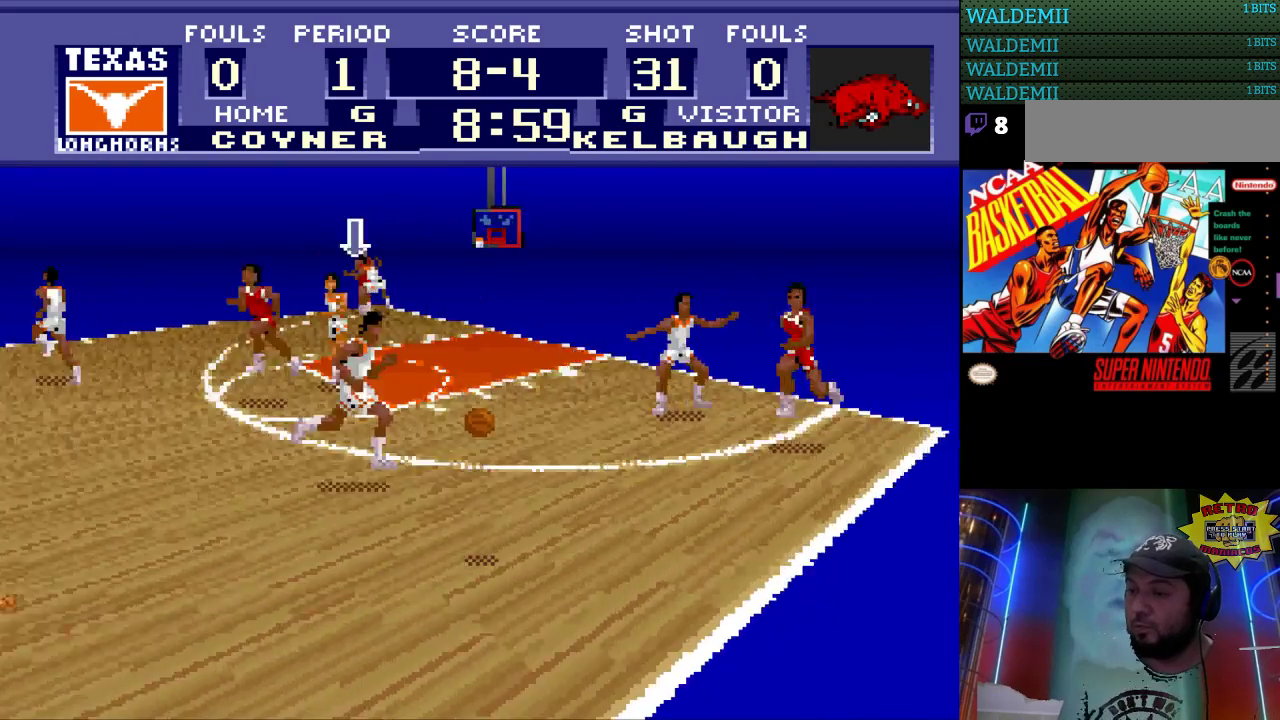
{"buttons": ["DPAD_RIGHT"], "events": []}
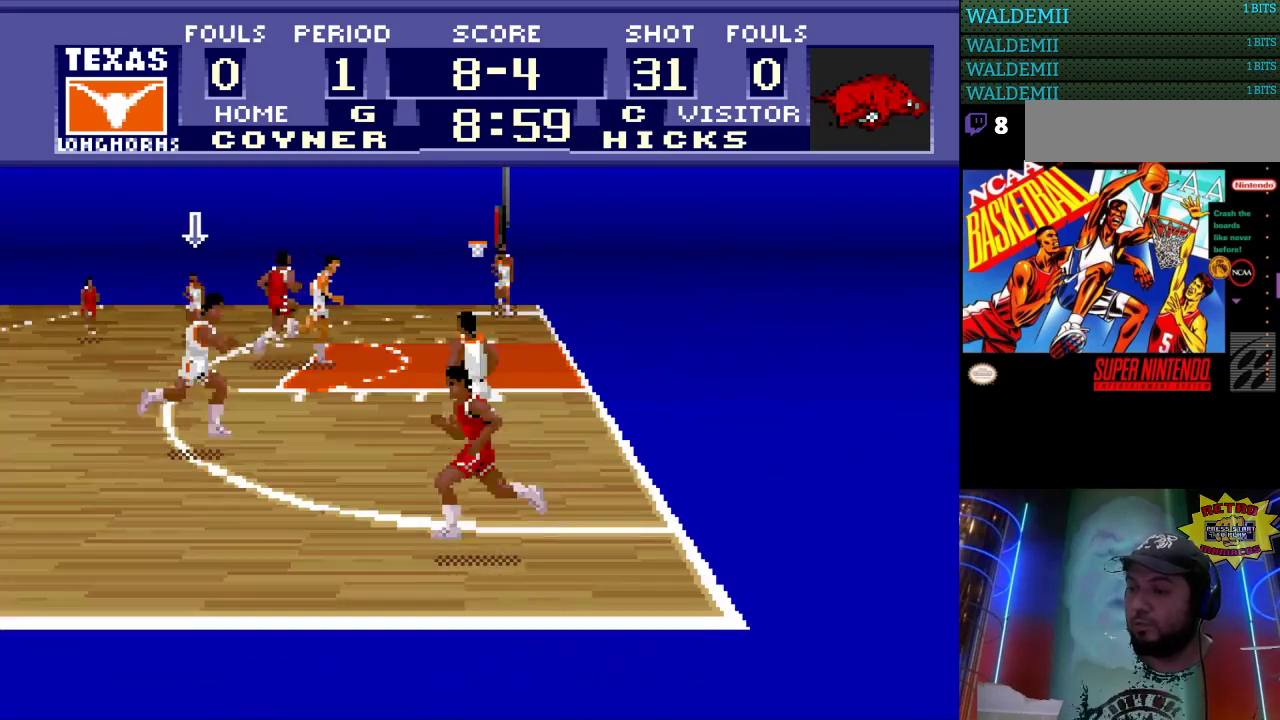
{"buttons": ["DPAD_DOWN", "DPAD_RIGHT"], "events": [[500, "DPAD_DOWN", "down"]]}
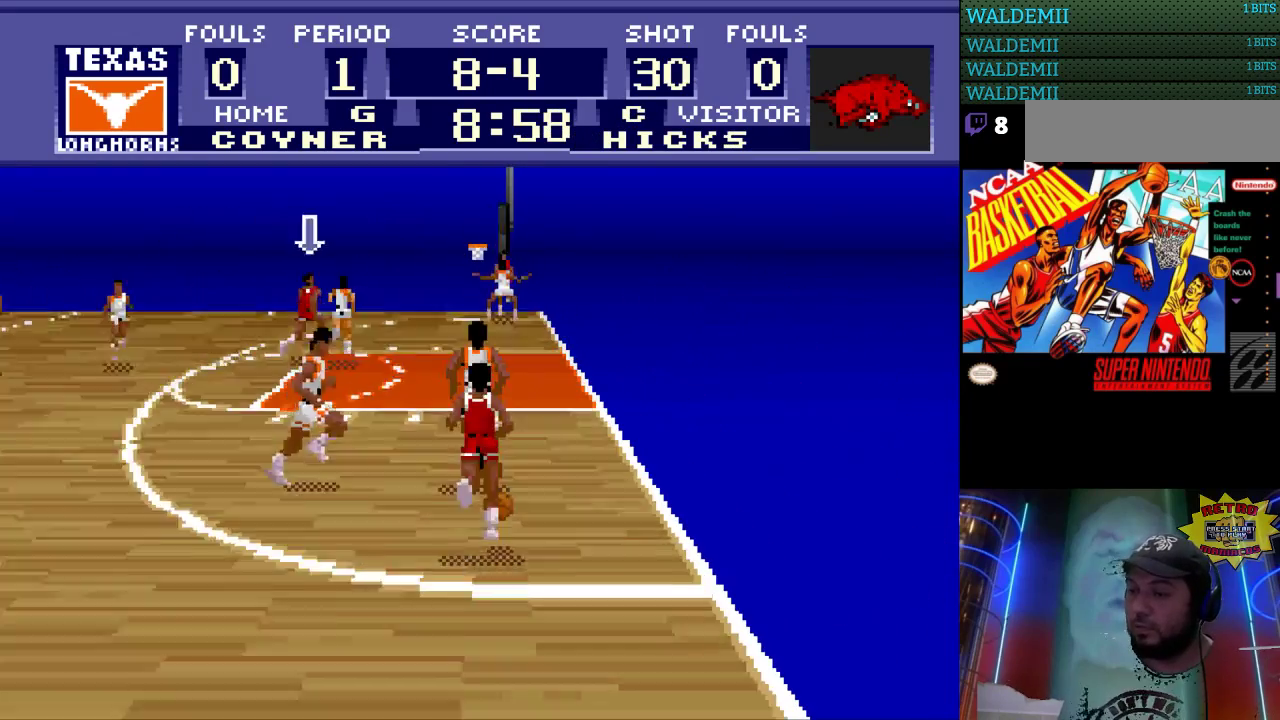
{"buttons": ["DPAD_UP"], "events": [[100, "DPAD_DOWN", "up"], [200, "DPAD_RIGHT", "up"], [200, "DPAD_UP", "down"]]}
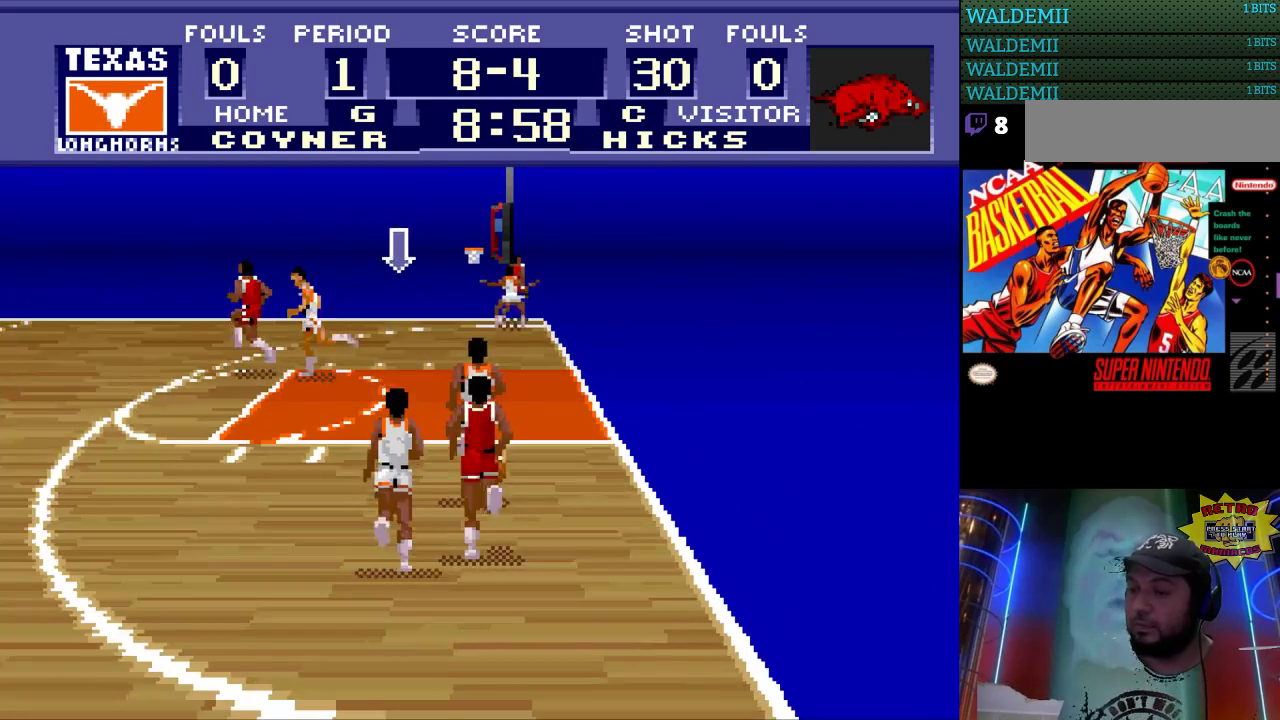
{"buttons": [], "events": [[300, "DPAD_RIGHT", "down"], [300, "DPAD_UP", "up"], [433, "DPAD_DOWN", "down"], [433, "DPAD_RIGHT", "up"], [467, "DPAD_DOWN", "up"]]}
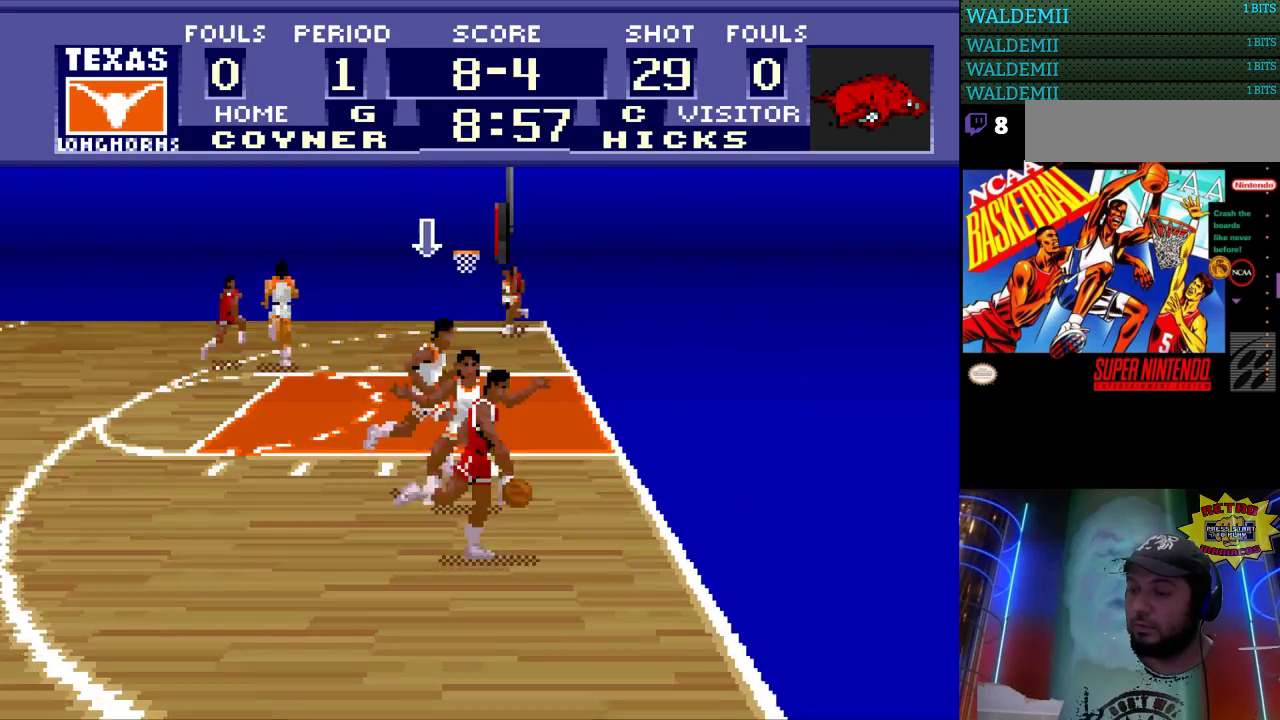
{"buttons": [], "events": []}
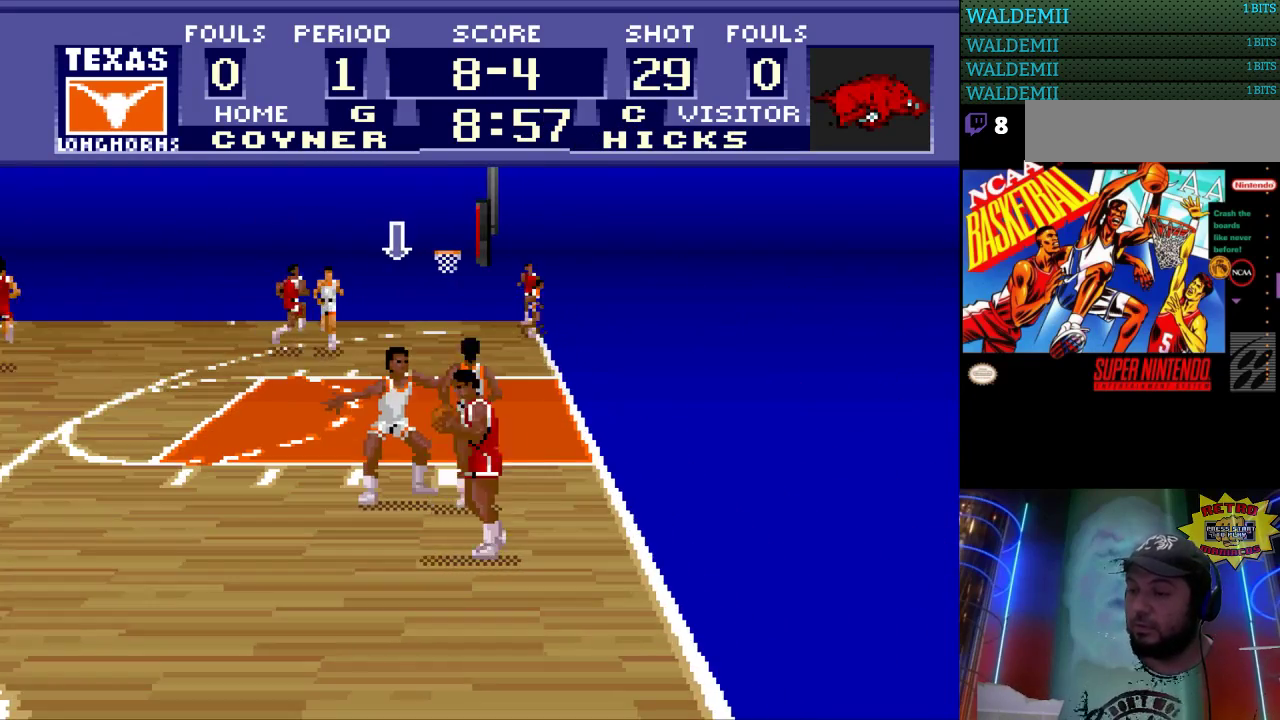
{"buttons": ["DPAD_LEFT"], "events": [[500, "DPAD_LEFT", "down"]]}
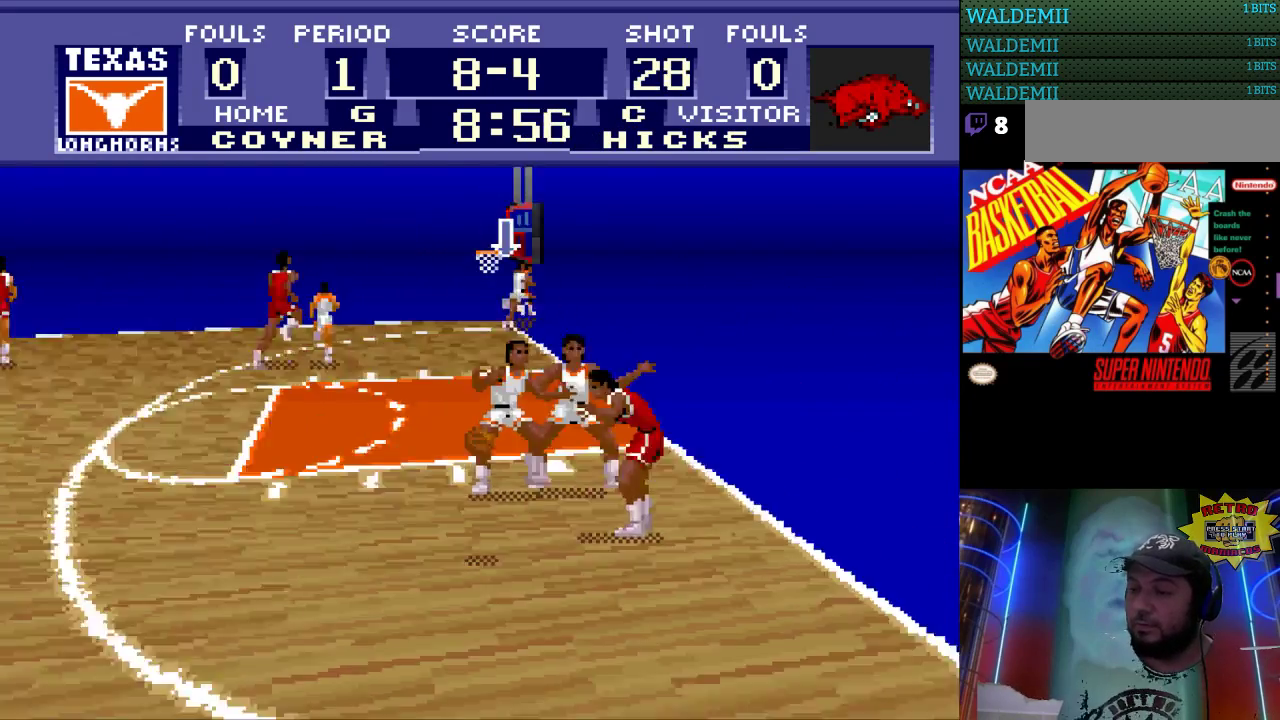
{"buttons": ["DPAD_DOWN", "DPAD_LEFT"], "events": [[300, "DPAD_DOWN", "down"]]}
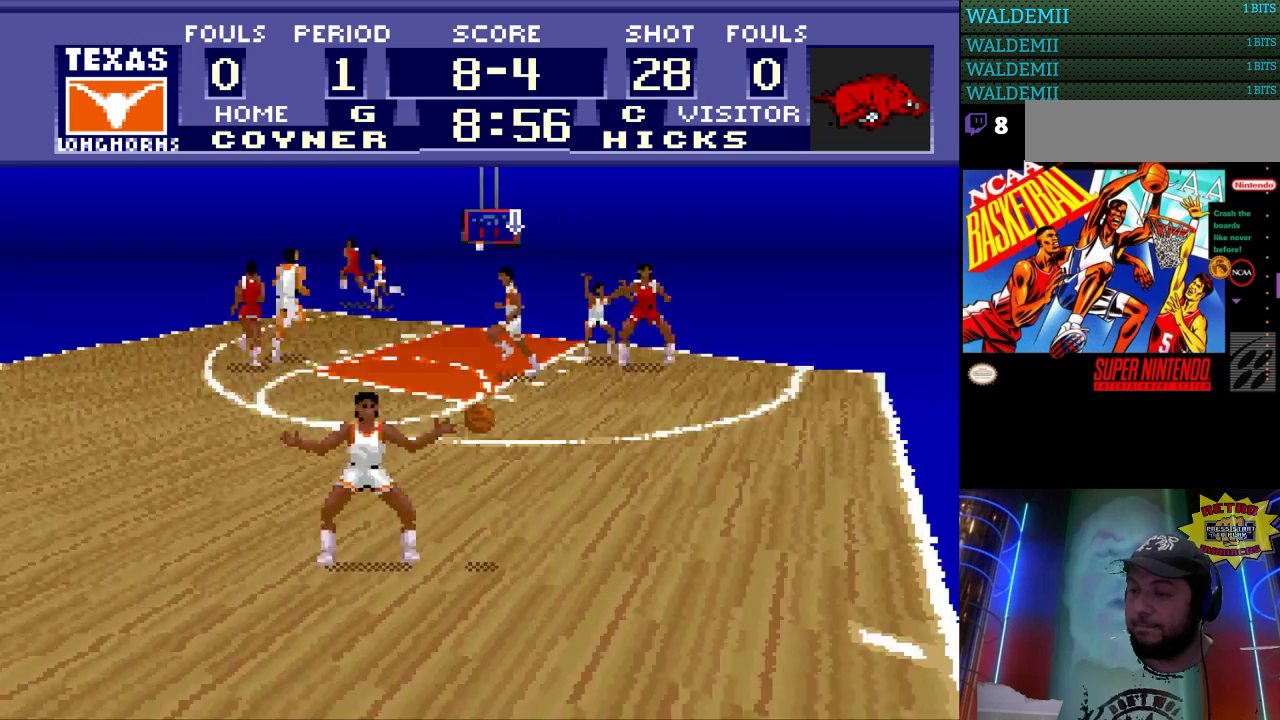
{"buttons": ["DPAD_DOWN"], "events": [[300, "DPAD_LEFT", "up"]]}
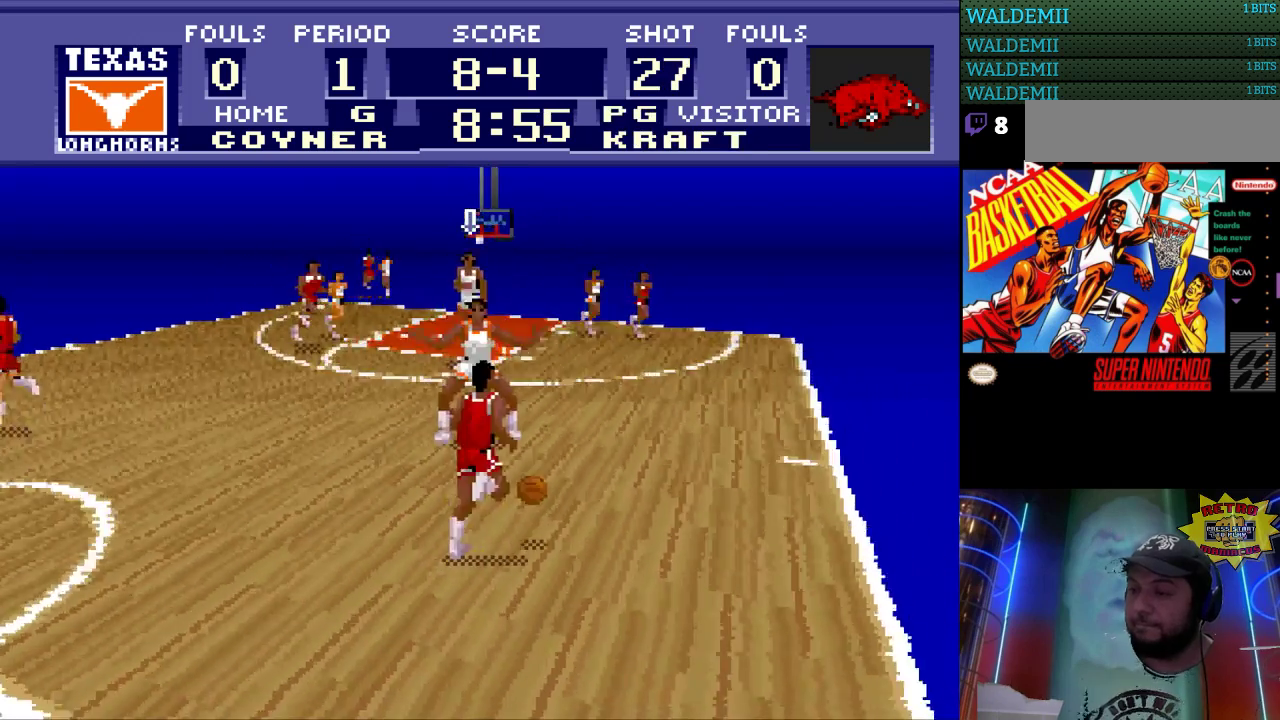
{"buttons": ["DPAD_RIGHT"], "events": [[133, "DPAD_LEFT", "down"], [233, "DPAD_LEFT", "up"], [267, "DPAD_LEFT", "down"], [300, "DPAD_LEFT", "up"], [433, "DPAD_DOWN", "up"], [433, "DPAD_RIGHT", "down"]]}
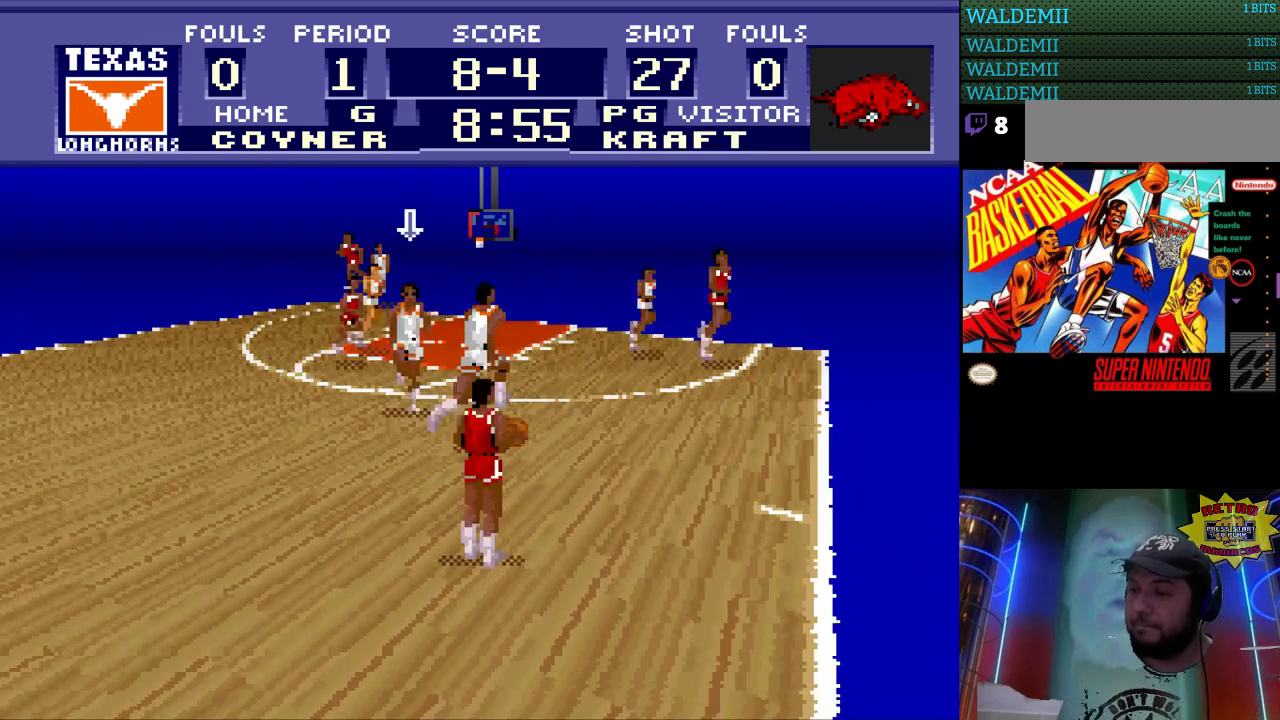
{"buttons": ["DPAD_UP"], "events": [[100, "DPAD_RIGHT", "up"], [467, "DPAD_UP", "down"]]}
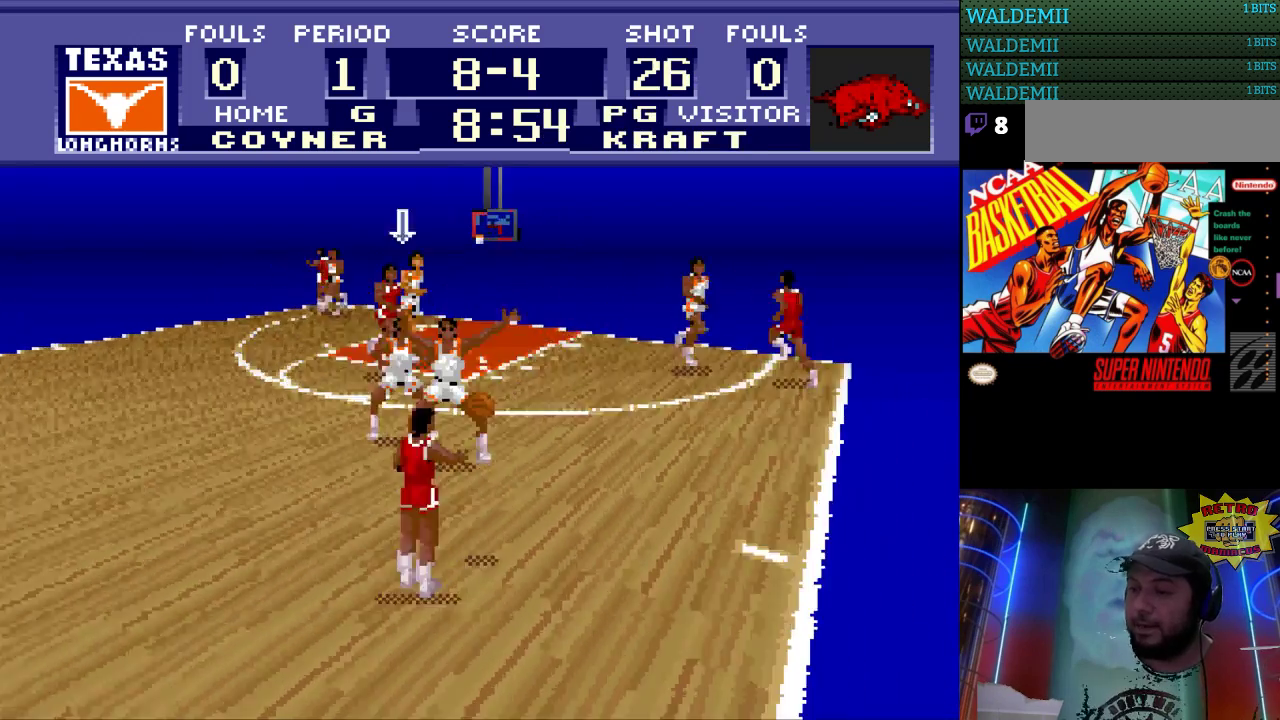
{"buttons": ["DPAD_RIGHT"], "events": [[167, "DPAD_RIGHT", "down"], [167, "DPAD_UP", "up"]]}
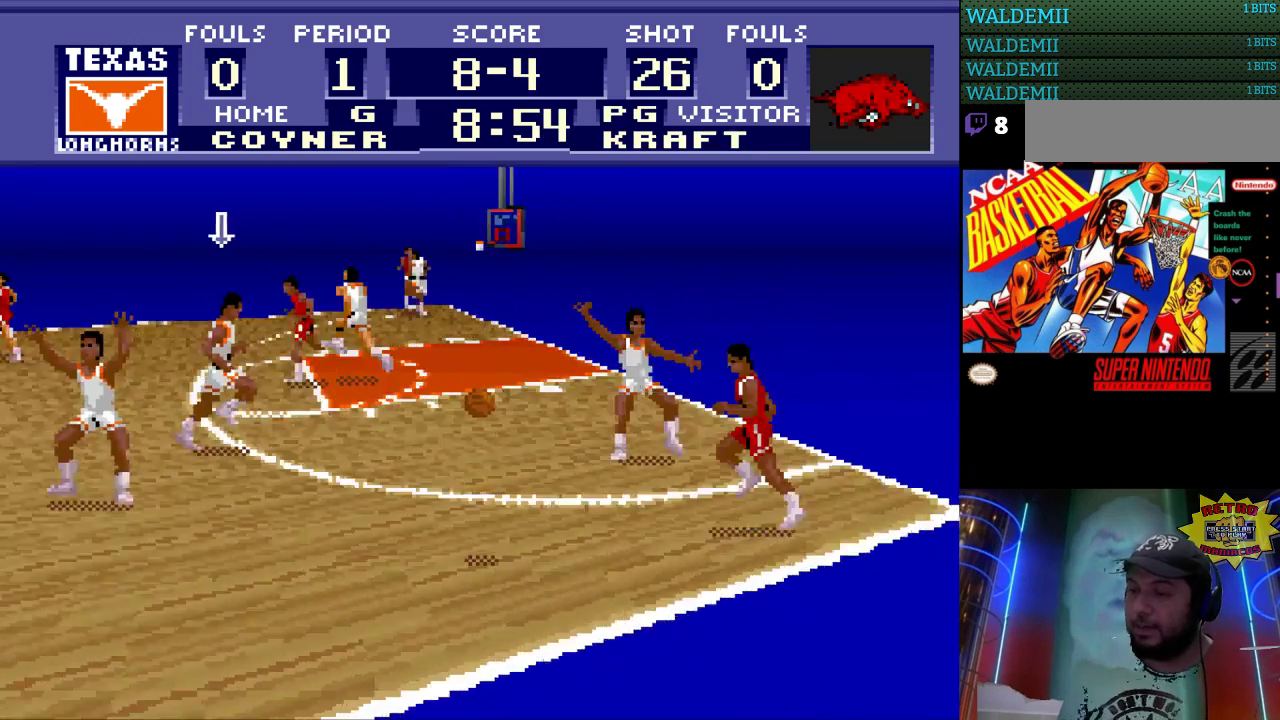
{"buttons": ["DPAD_DOWN", "DPAD_RIGHT"], "events": [[300, "DPAD_DOWN", "down"]]}
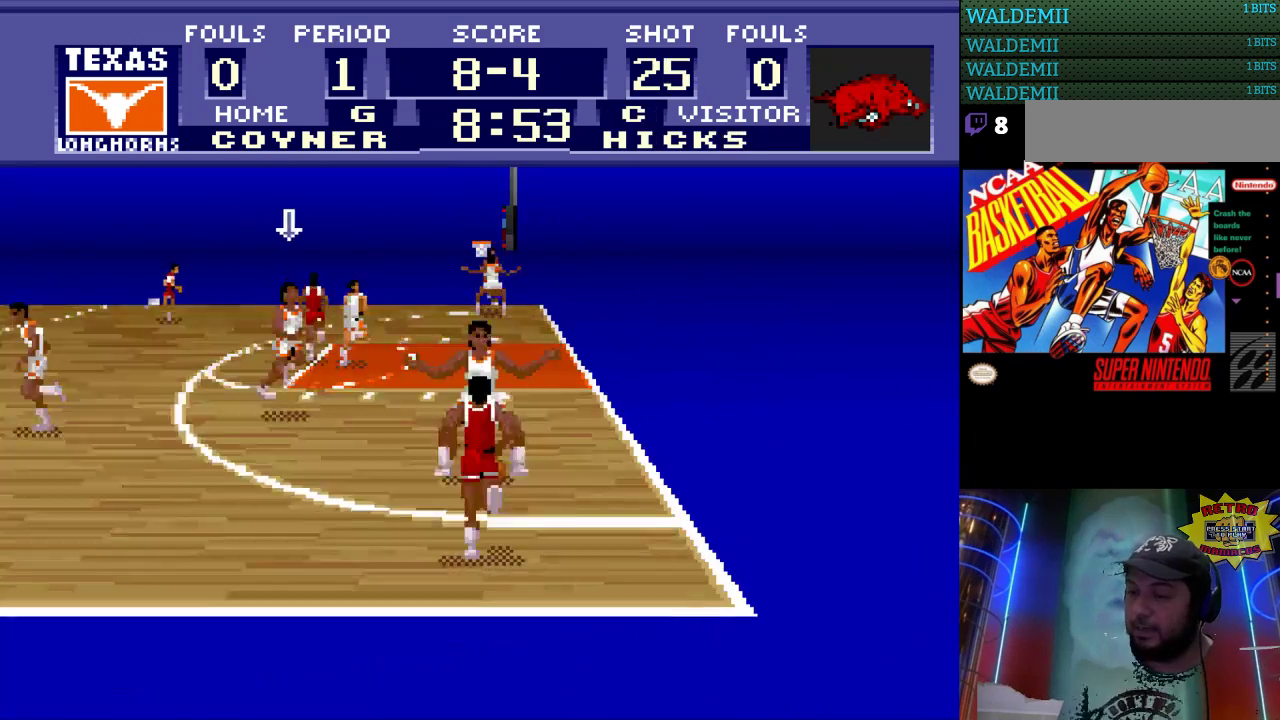
{"buttons": ["DPAD_RIGHT"], "events": [[500, "DPAD_DOWN", "up"]]}
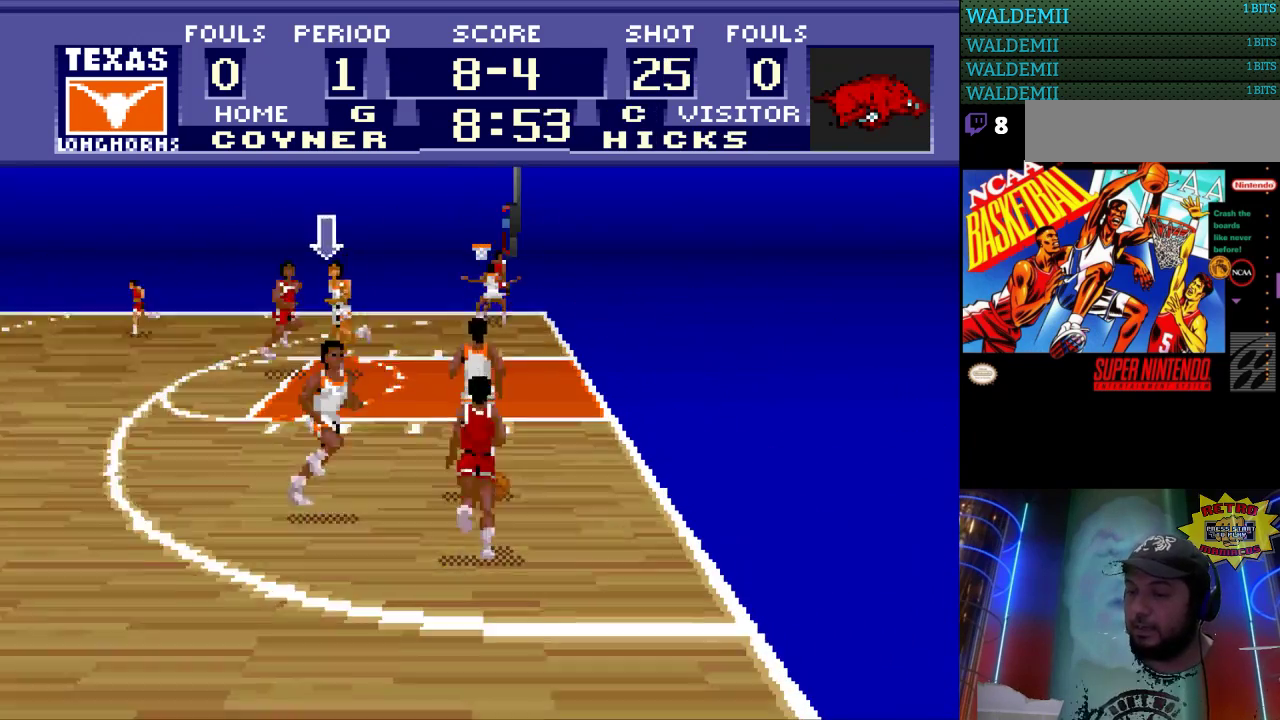
{"buttons": ["DPAD_UP"], "events": [[33, "DPAD_UP", "down"], [67, "DPAD_RIGHT", "up"]]}
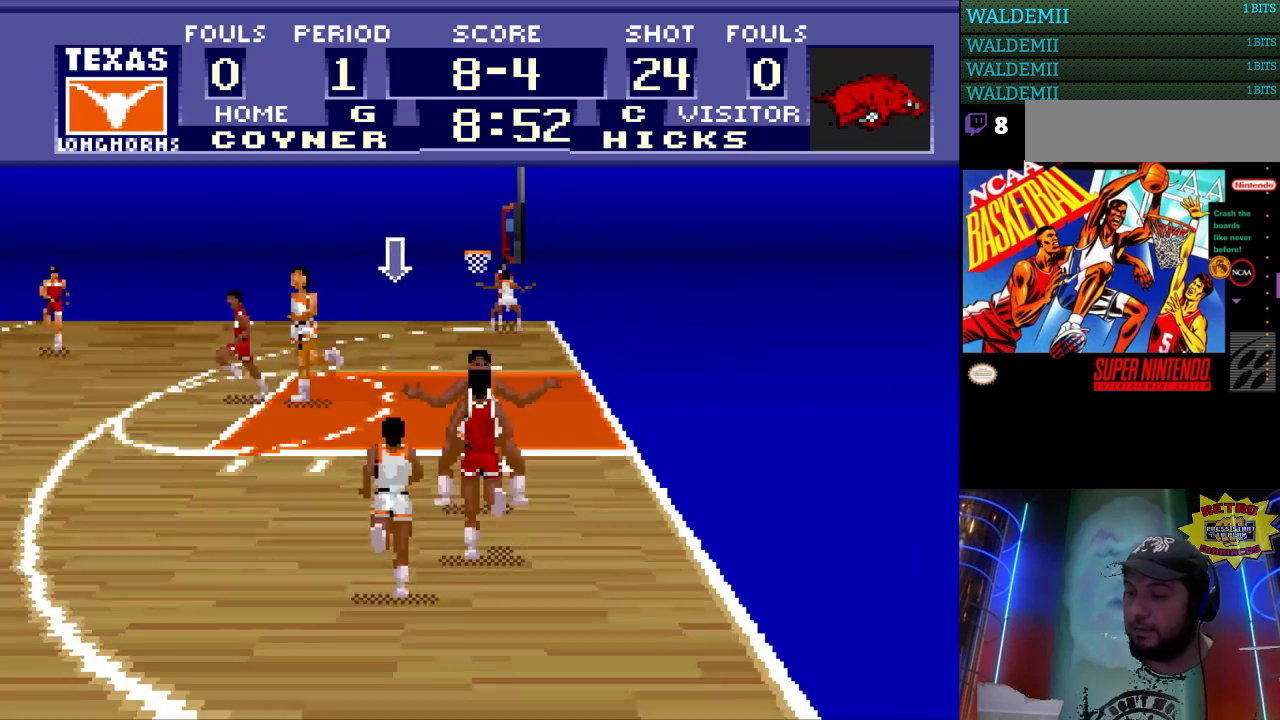
{"buttons": [], "events": [[500, "DPAD_UP", "up"]]}
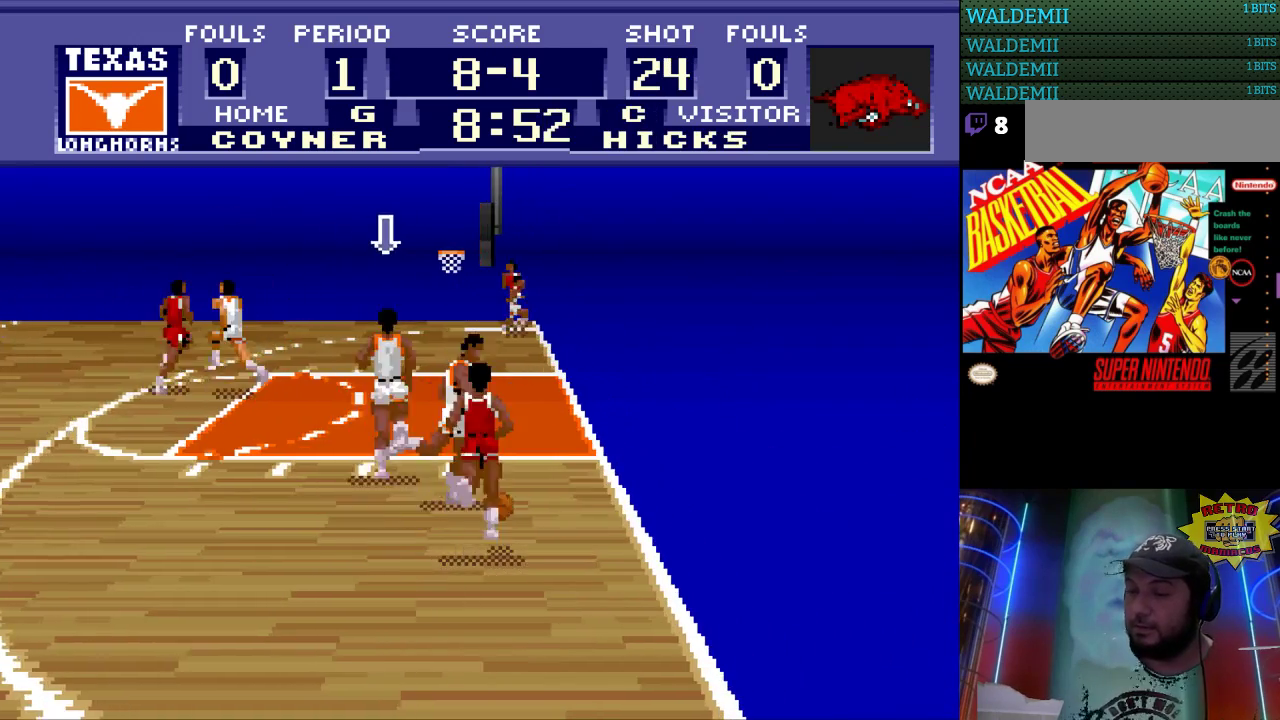
{"buttons": [], "events": [[33, "DPAD_LEFT", "down"], [167, "DPAD_LEFT", "up"]]}
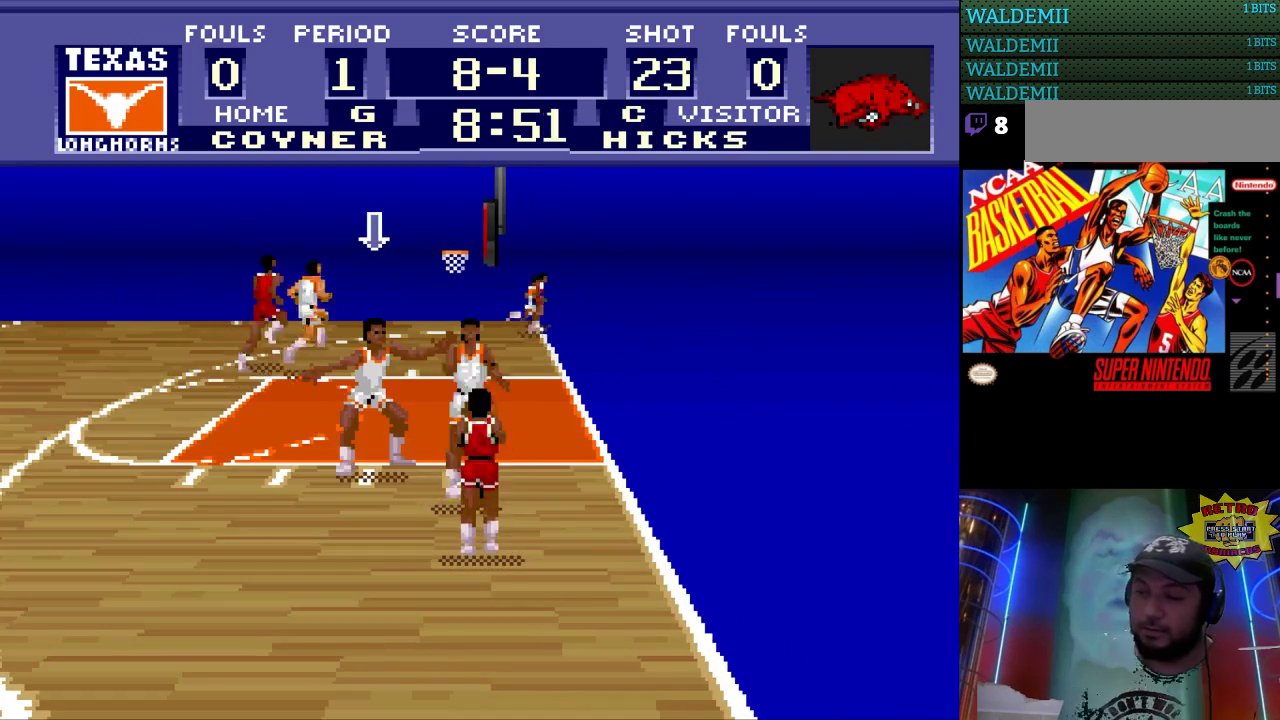
{"buttons": [], "events": []}
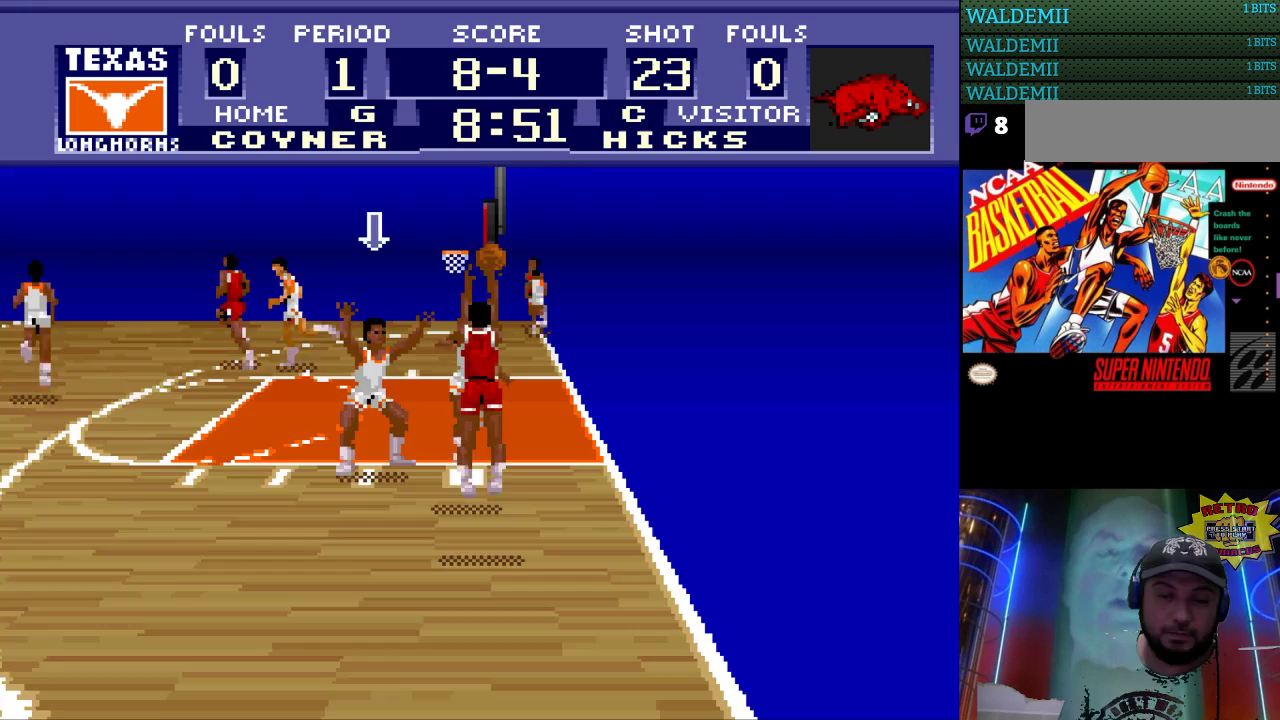
{"buttons": ["DPAD_RIGHT"], "events": [[133, "DPAD_UP", "down"], [433, "DPAD_RIGHT", "down"], [433, "DPAD_UP", "up"]]}
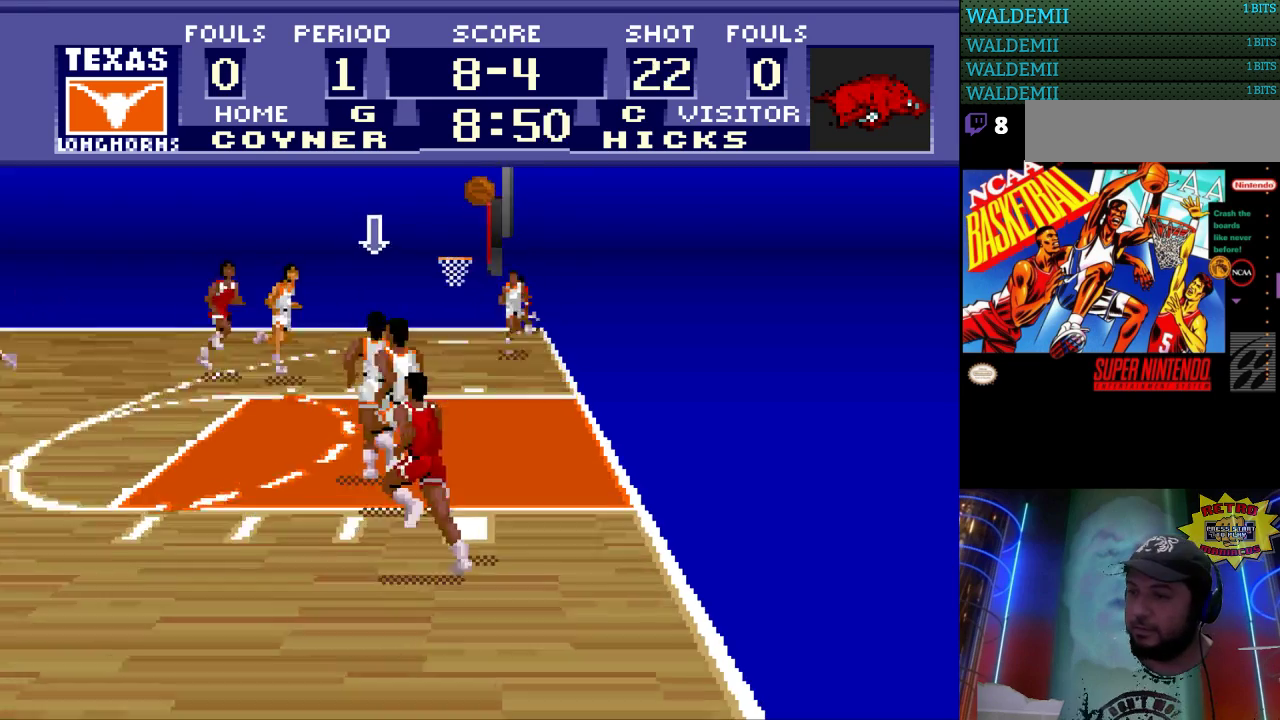
{"buttons": ["DPAD_RIGHT"], "events": [[133, "DPAD_RIGHT", "up"], [300, "DPAD_UP", "down"], [367, "DPAD_UP", "up"], [467, "DPAD_RIGHT", "down"]]}